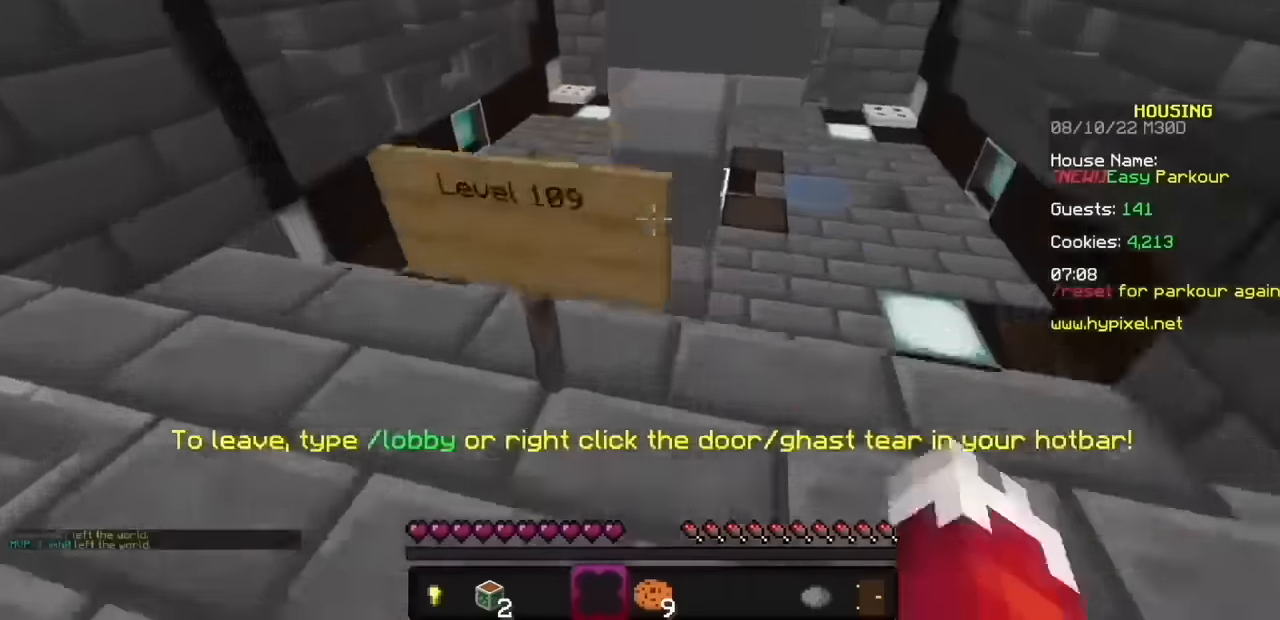
Gameplay with keyboard and mouse; each line is a JSON object with the keys and mouse buttons held at the frame after it. "events" lists presses ("down") and releases ("up") of "mouse_left" and "mouse_right" between this image and that frame as [ms after this image, input, new state], when the widget could be followed in between. "mouse_left", "mouse_right" = the "left", "right" buttons of the "mouse" list. No other keys are recorded. Fast repeated clicks can show as one long hold. Mouse movement is not recorded.
{"keys": [], "mouse": ["left", "right"], "events": []}
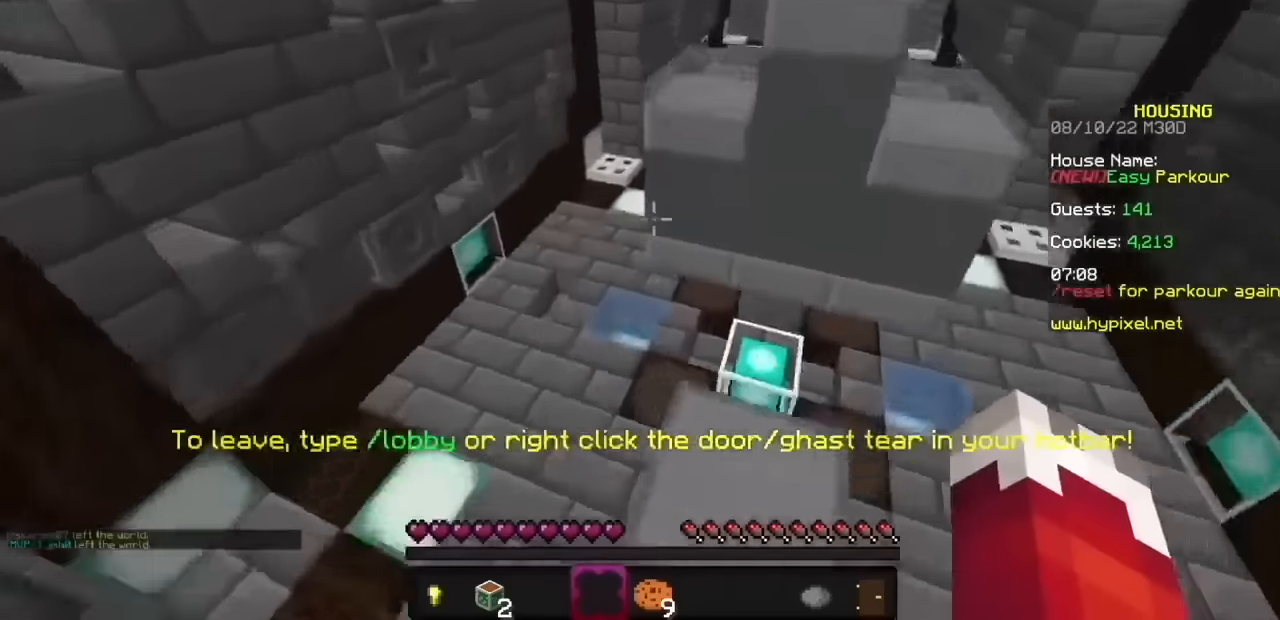
{"keys": [], "mouse": ["left", "right"], "events": []}
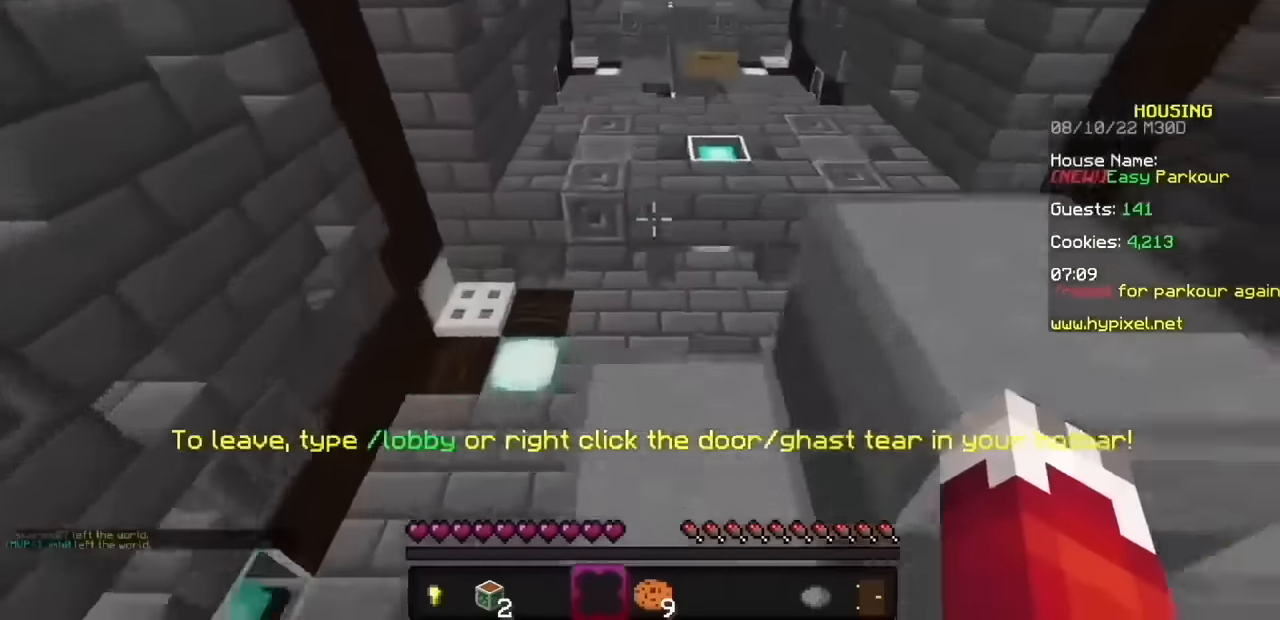
{"keys": [], "mouse": ["right"], "events": [[234, "mouse_left", "up"], [334, "mouse_left", "down"], [467, "mouse_left", "up"]]}
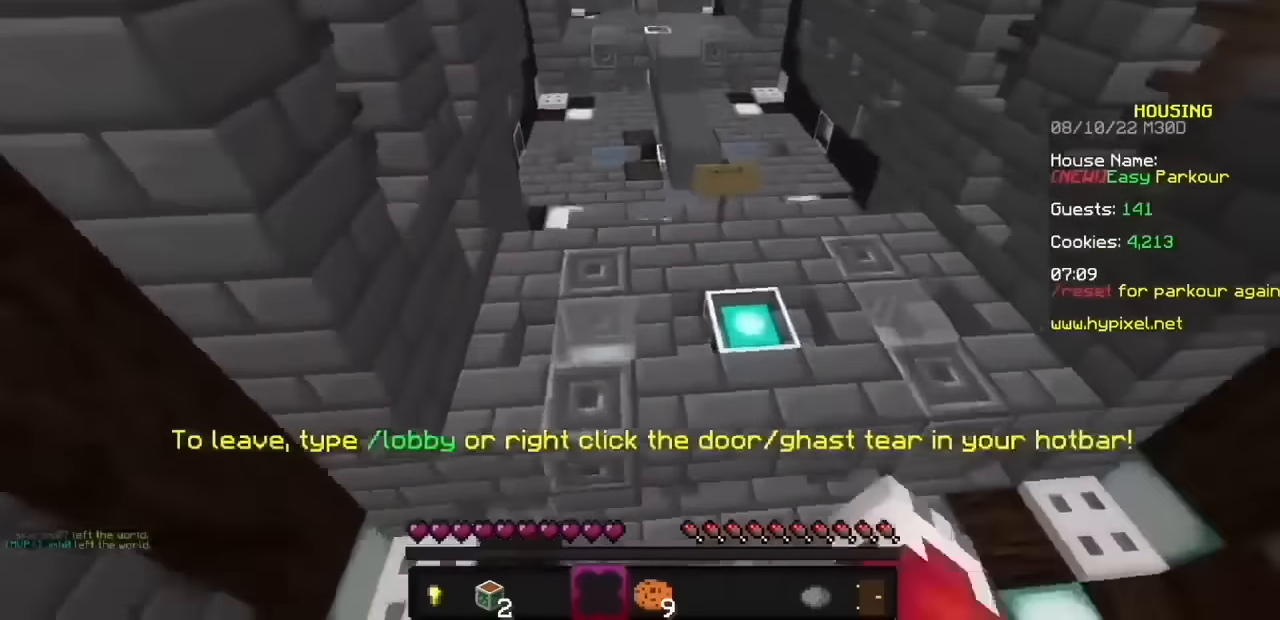
{"keys": [], "mouse": ["left", "right"], "events": [[100, "mouse_left", "down"]]}
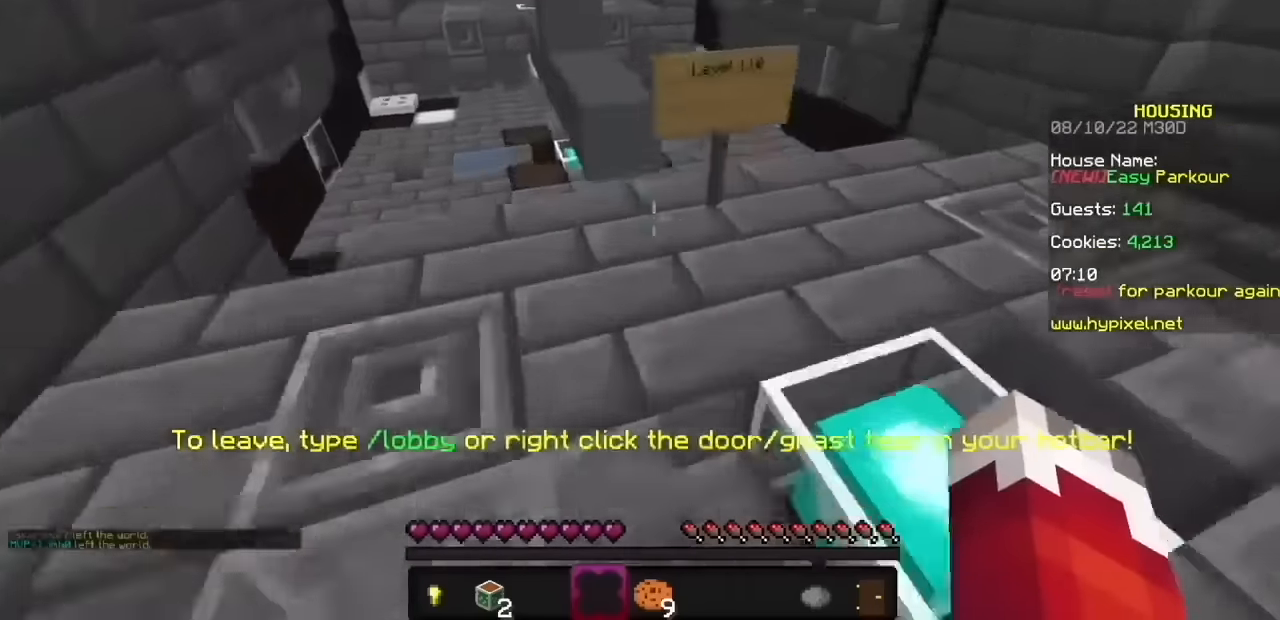
{"keys": [], "mouse": ["left", "right"], "events": []}
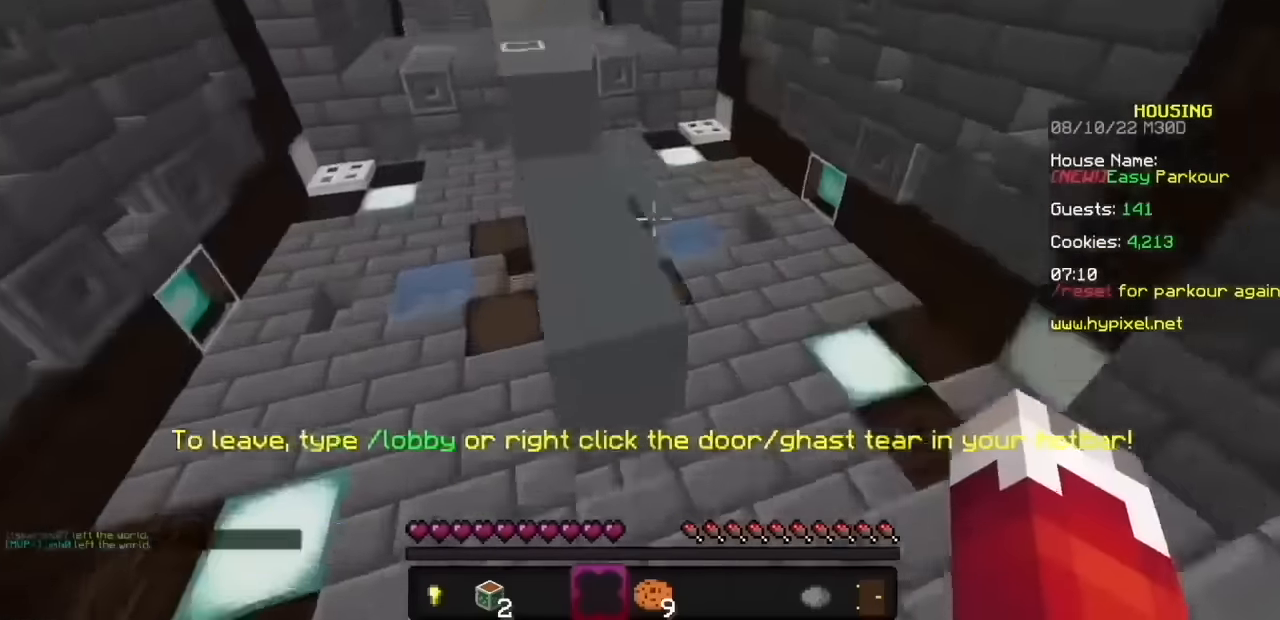
{"keys": [], "mouse": ["left", "right"], "events": []}
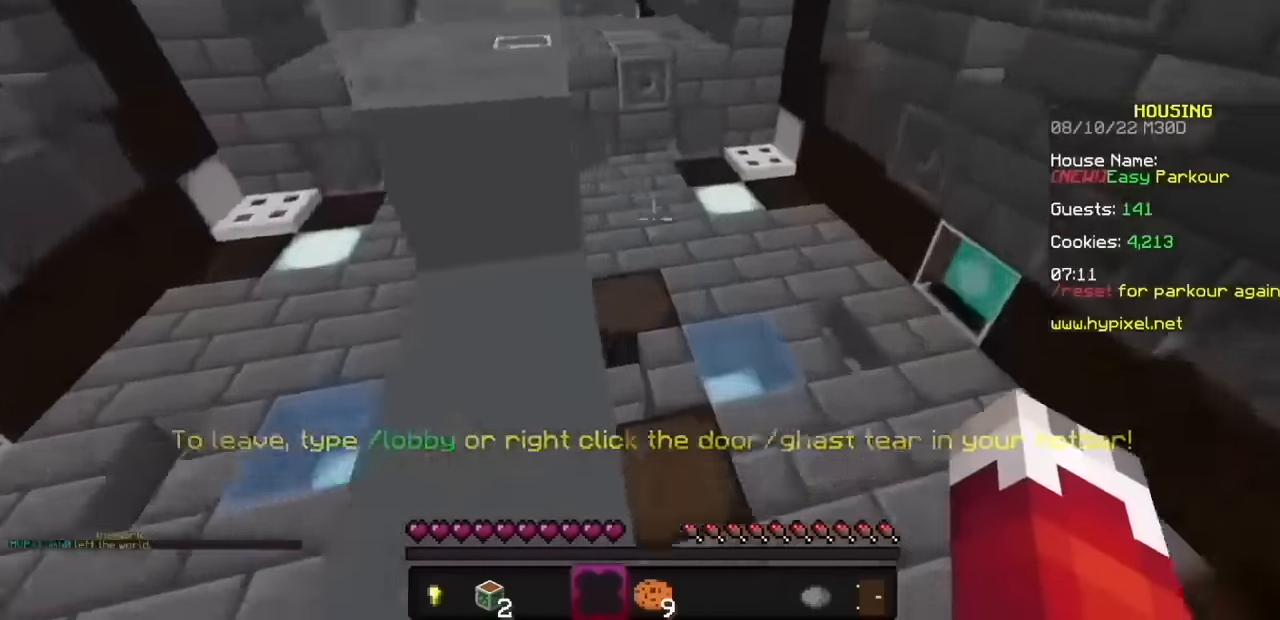
{"keys": [], "mouse": ["left", "right"], "events": []}
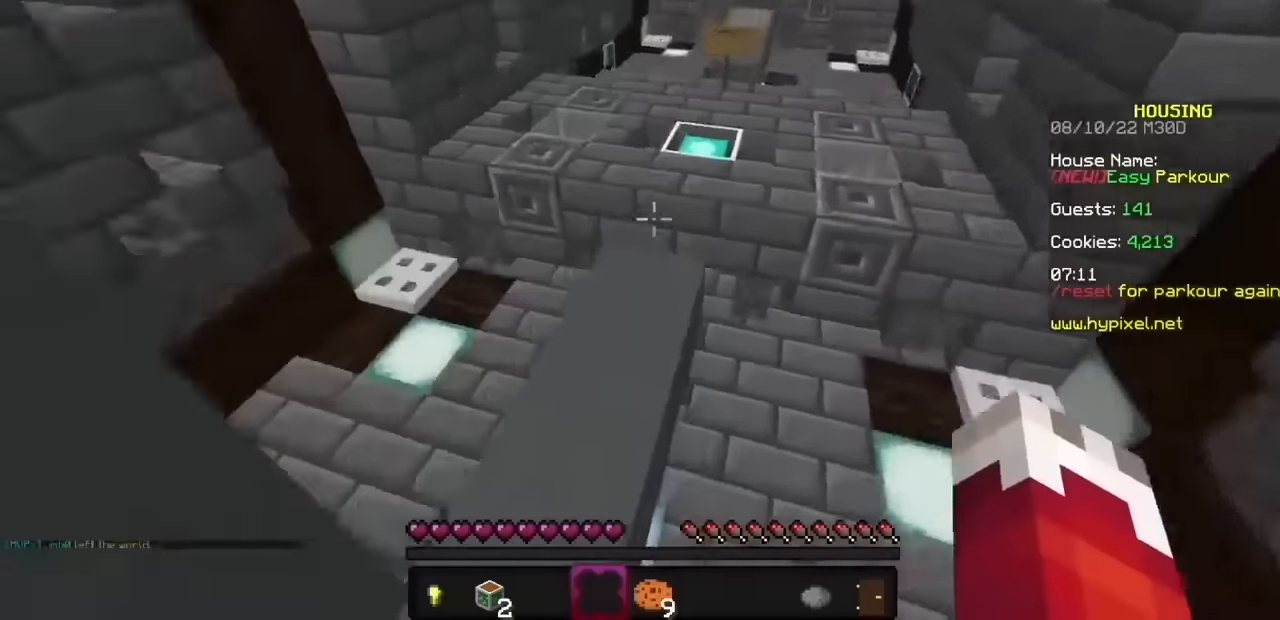
{"keys": [], "mouse": ["left", "right"], "events": []}
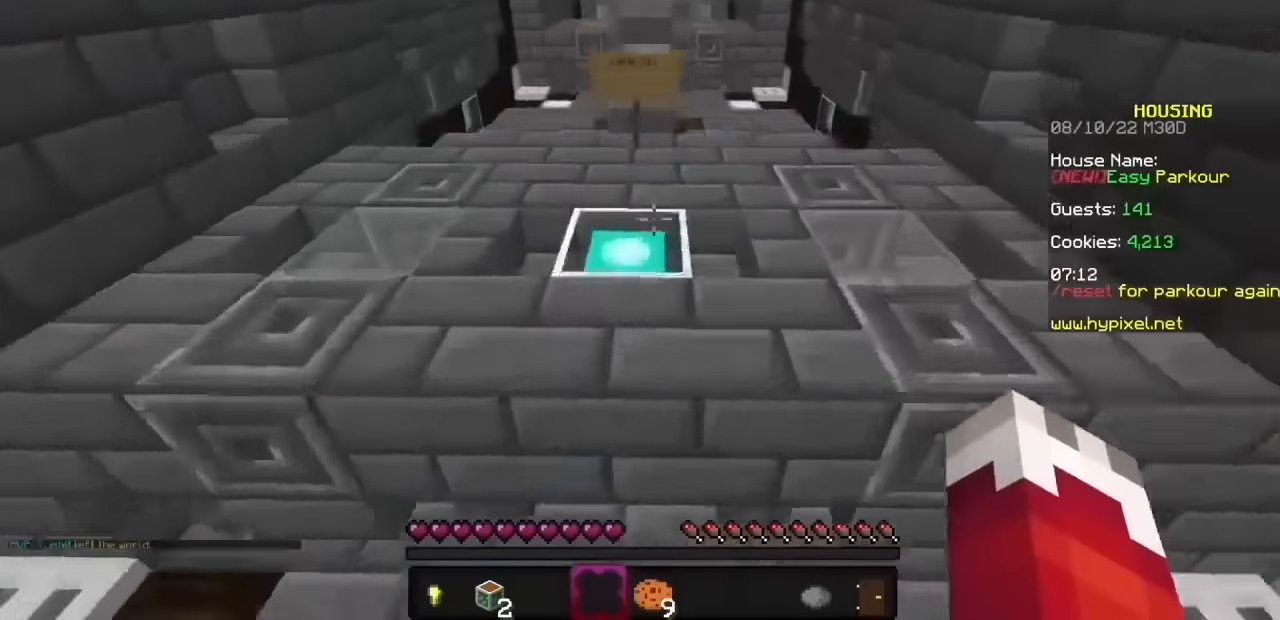
{"keys": [], "mouse": ["left", "right"], "events": []}
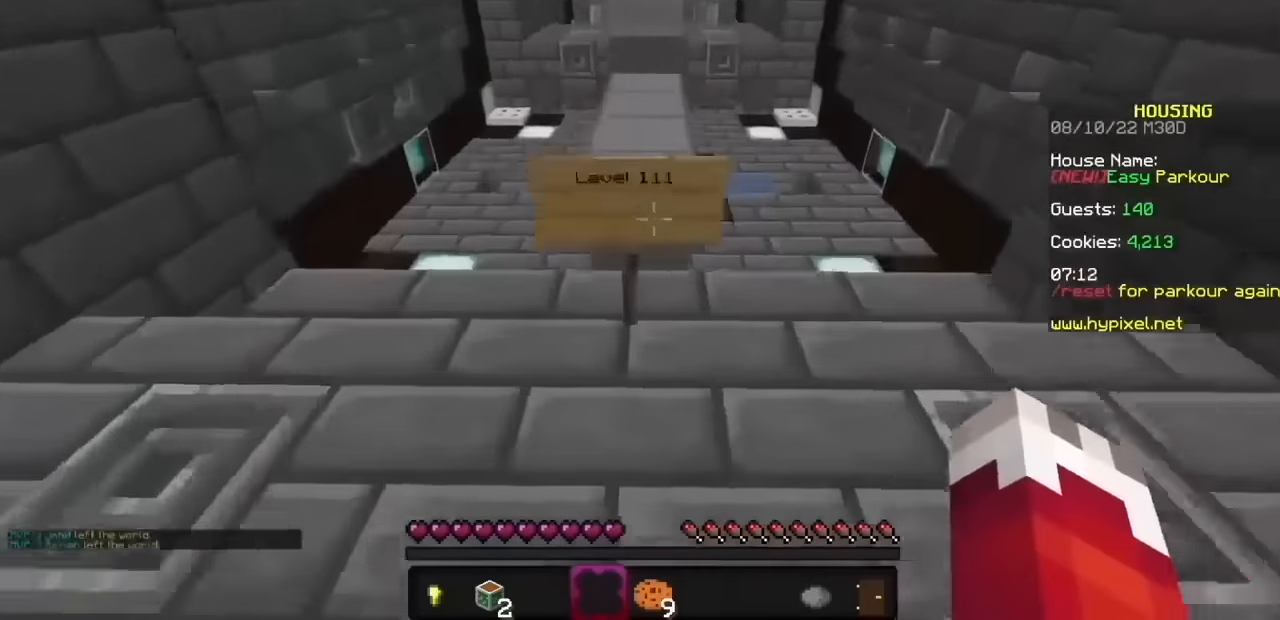
{"keys": [], "mouse": ["left", "right"], "events": []}
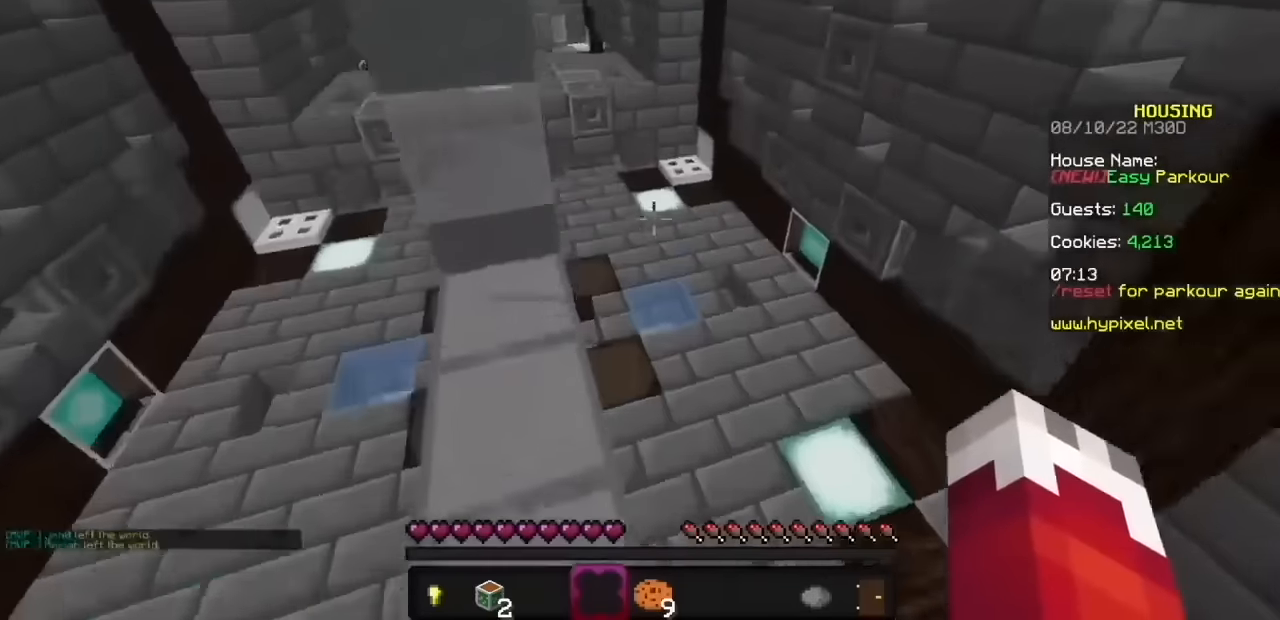
{"keys": [], "mouse": ["left", "right"], "events": []}
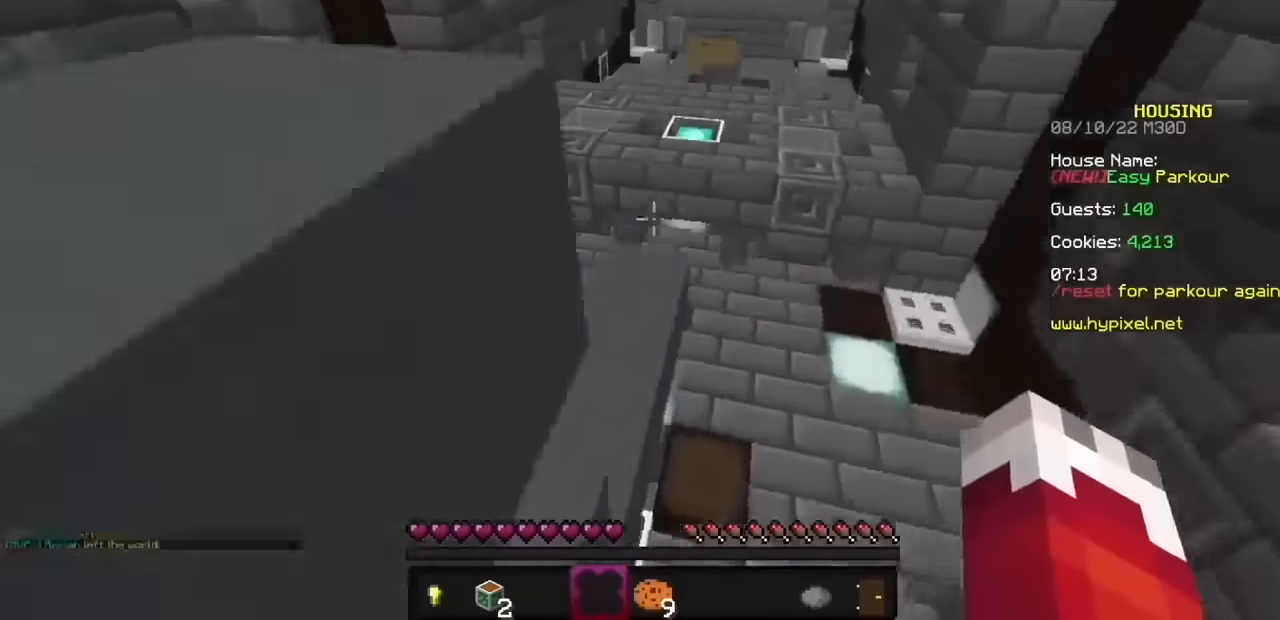
{"keys": [], "mouse": ["left", "right"], "events": []}
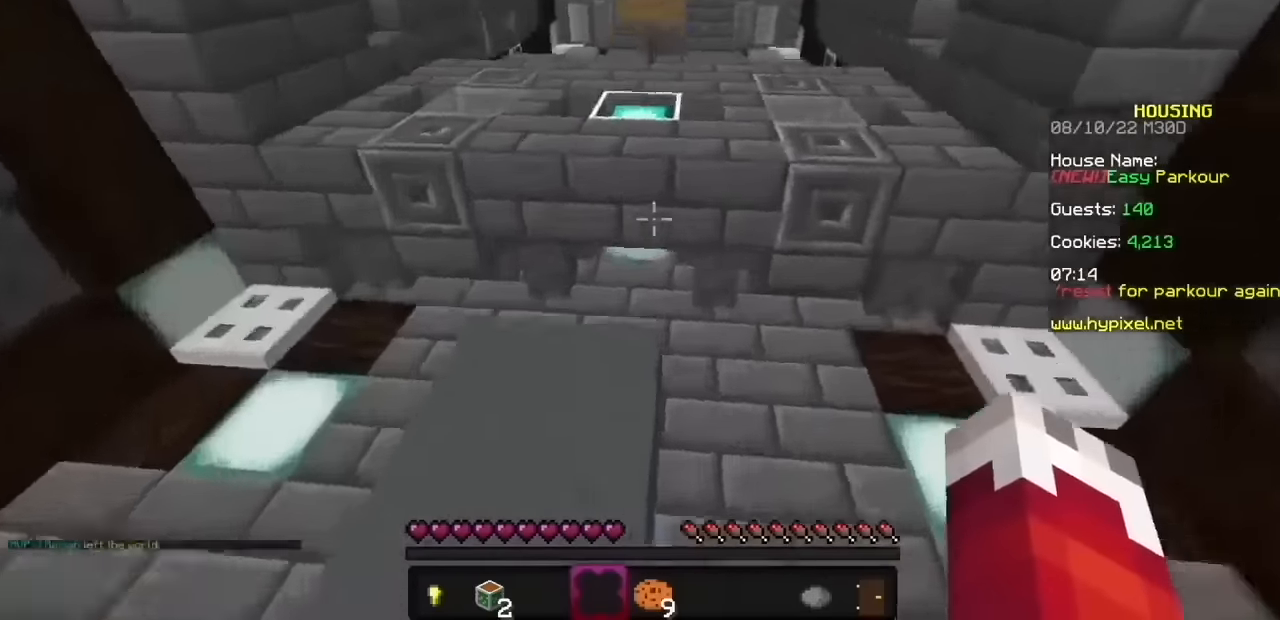
{"keys": [], "mouse": ["left", "right"], "events": []}
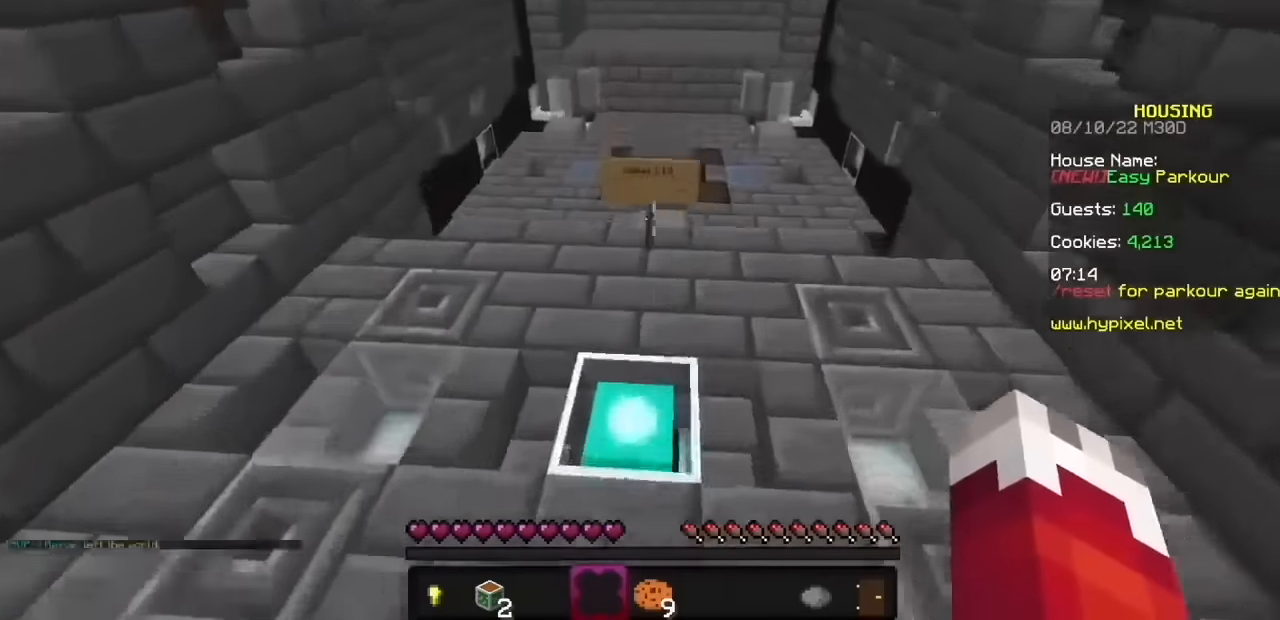
{"keys": [], "mouse": ["left", "right"], "events": []}
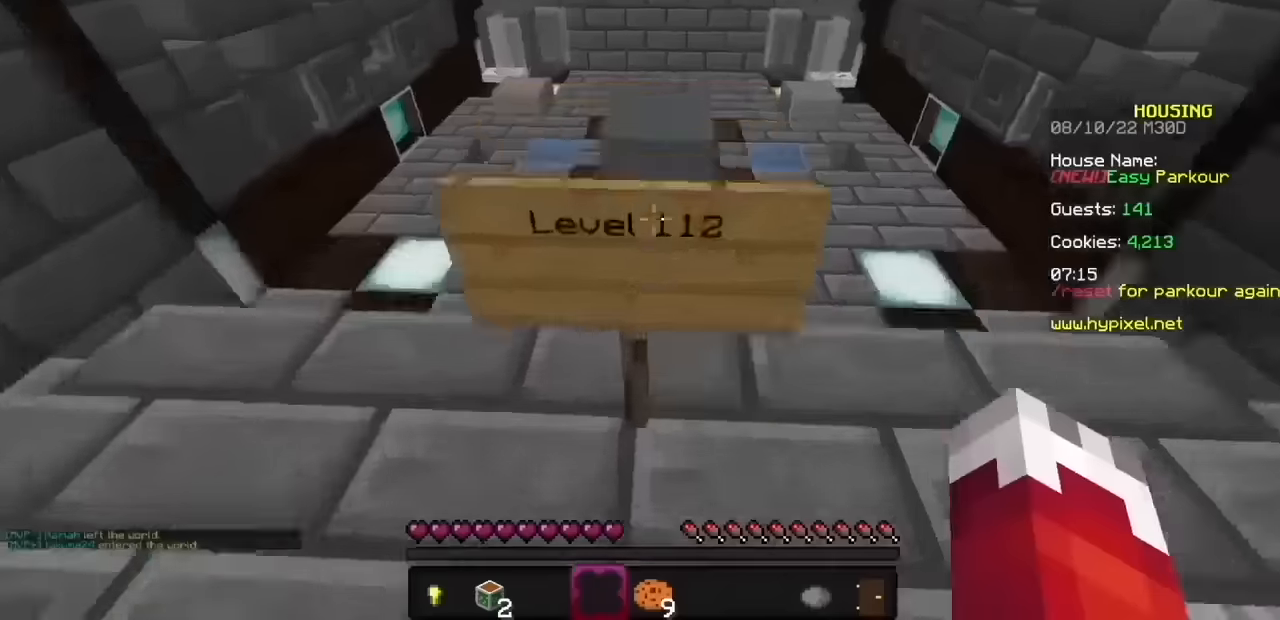
{"keys": [], "mouse": ["left", "right"], "events": []}
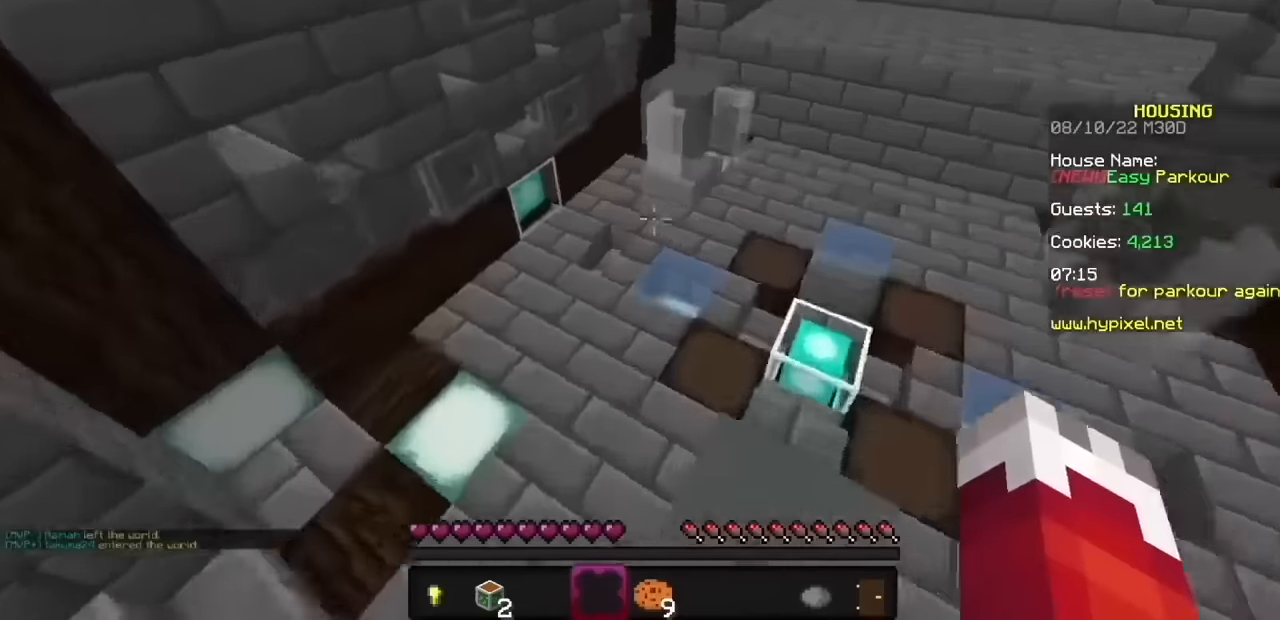
{"keys": [], "mouse": ["left", "right"], "events": []}
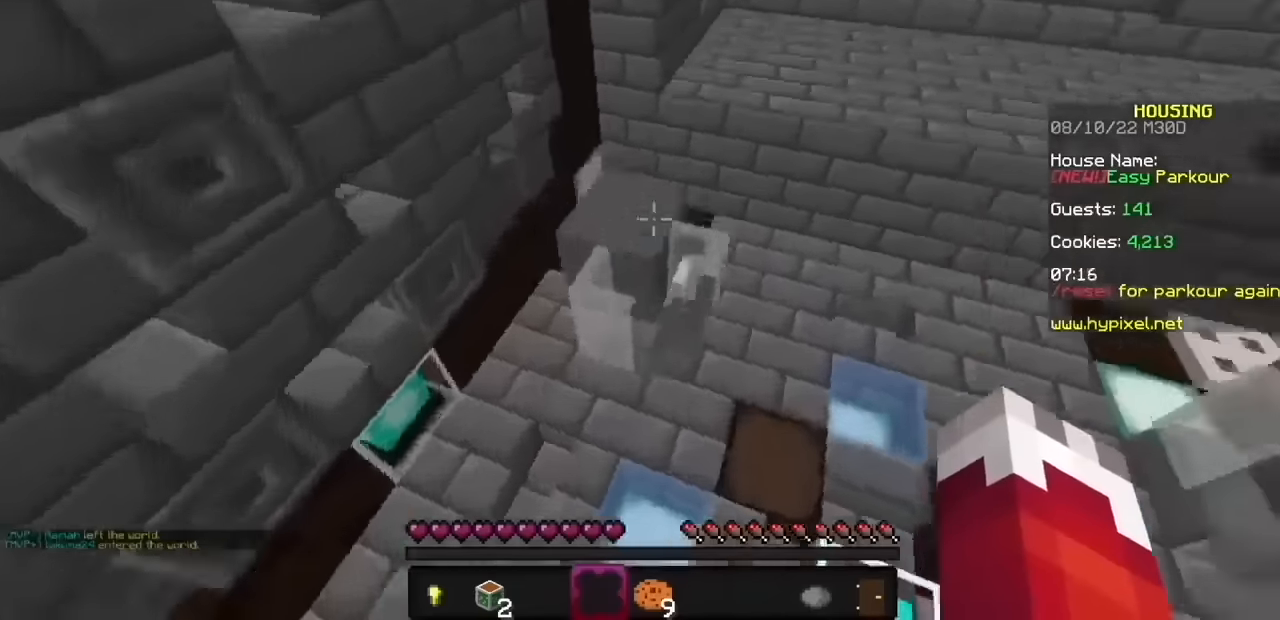
{"keys": [], "mouse": ["left", "right"], "events": []}
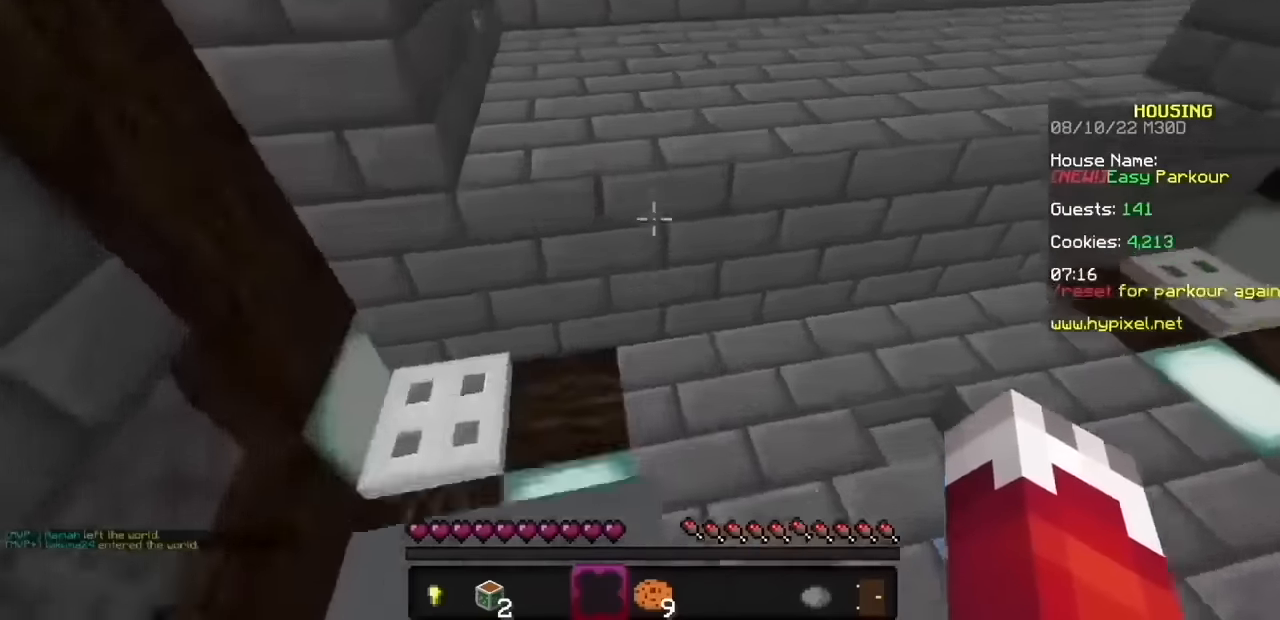
{"keys": [], "mouse": ["left", "right"], "events": []}
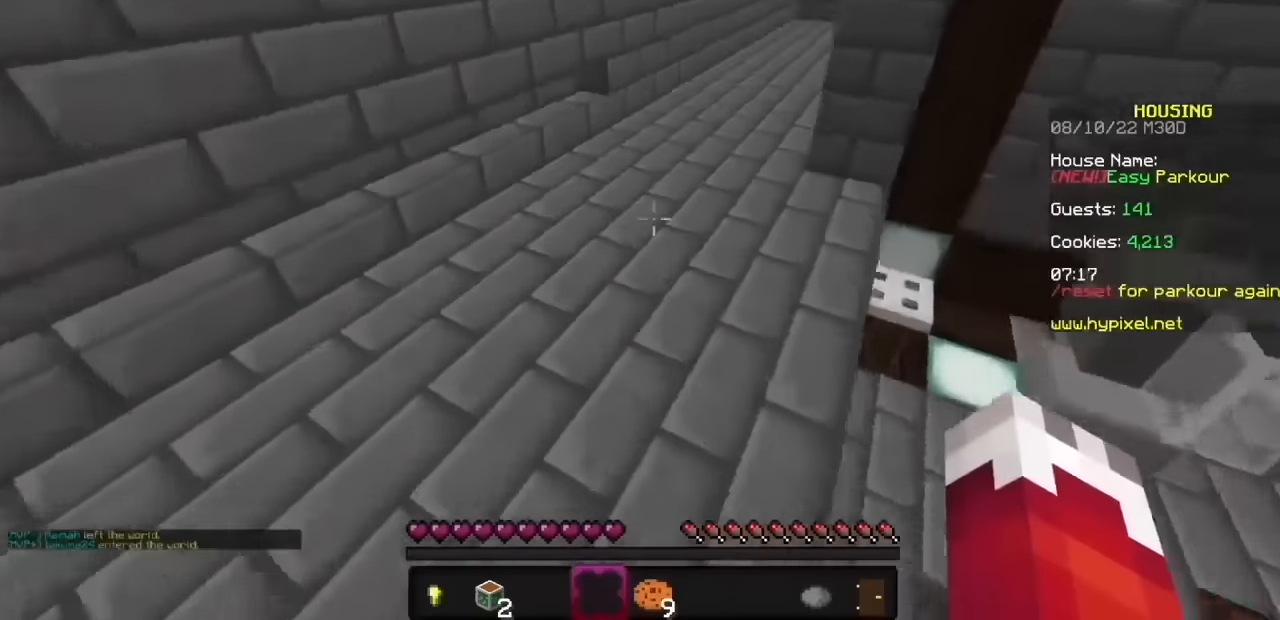
{"keys": [], "mouse": ["left", "right"], "events": []}
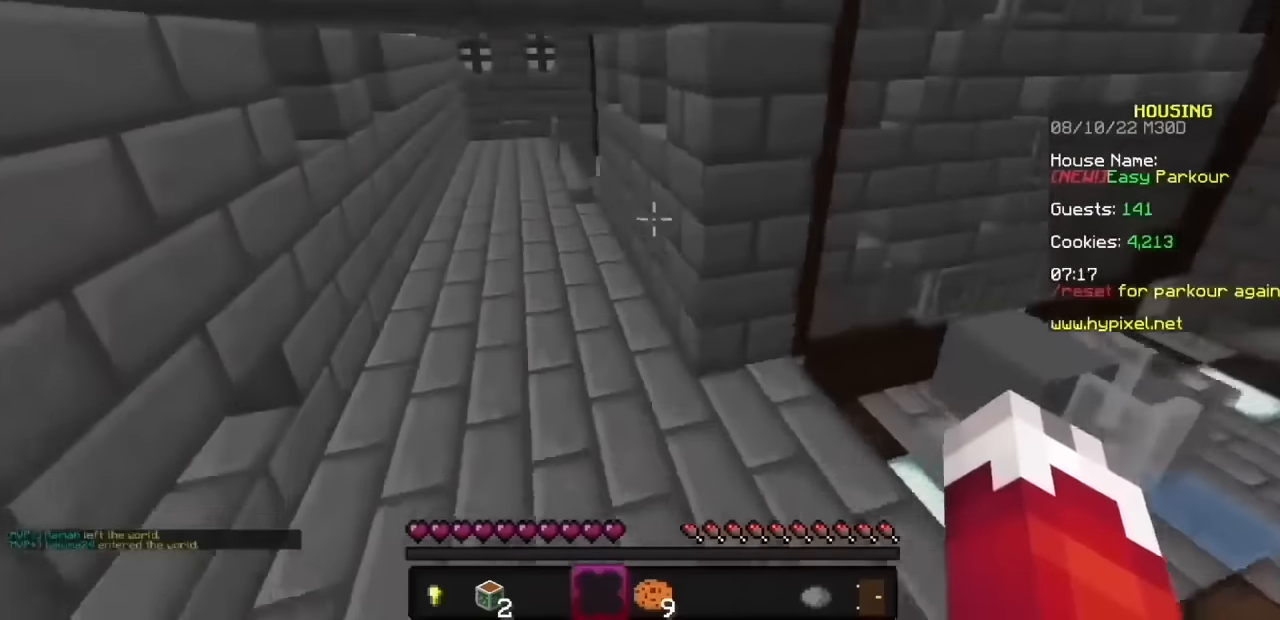
{"keys": [], "mouse": ["left", "right"], "events": []}
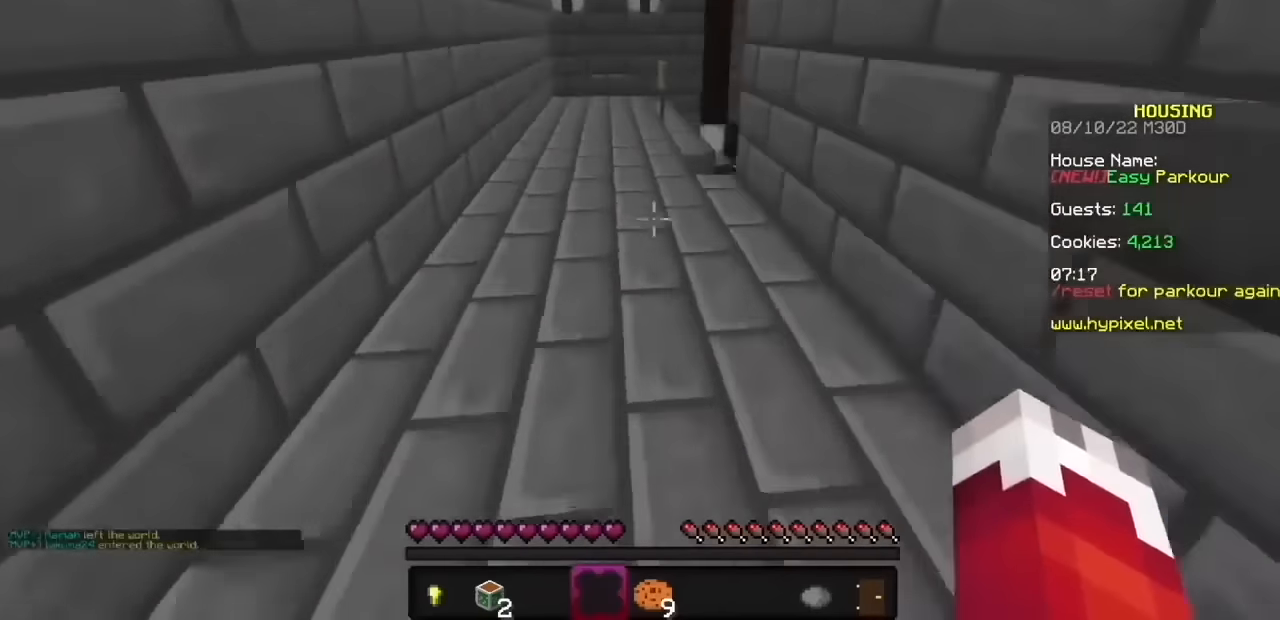
{"keys": [], "mouse": ["left", "right"], "events": []}
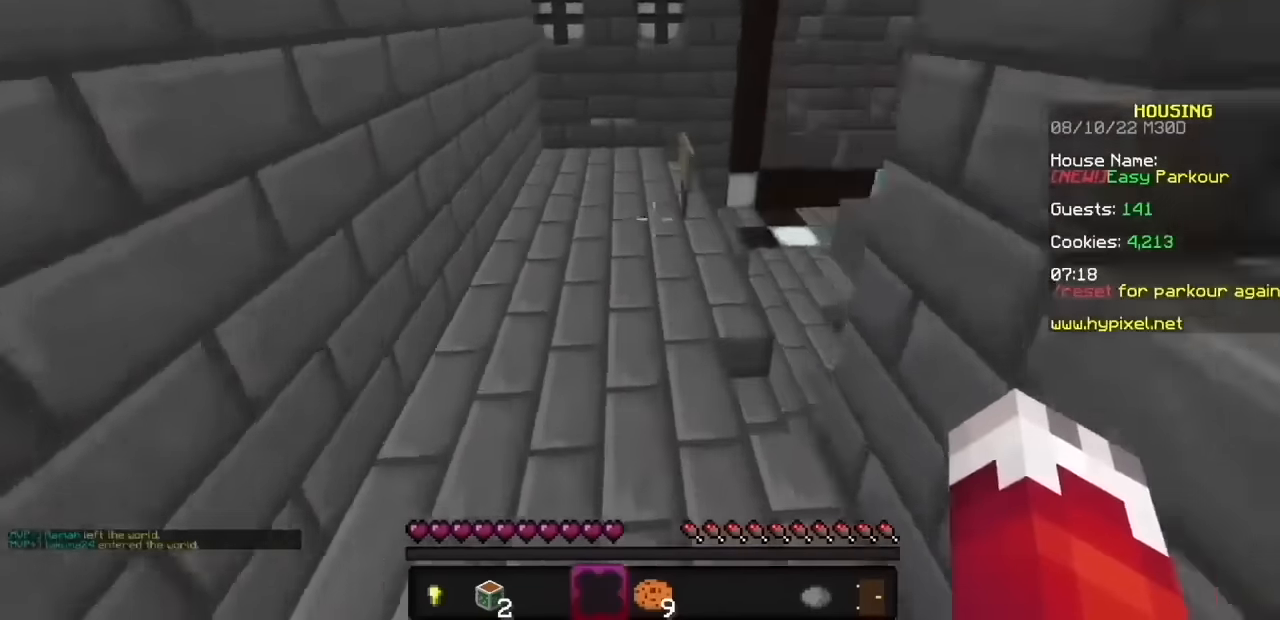
{"keys": [], "mouse": ["left", "right"], "events": []}
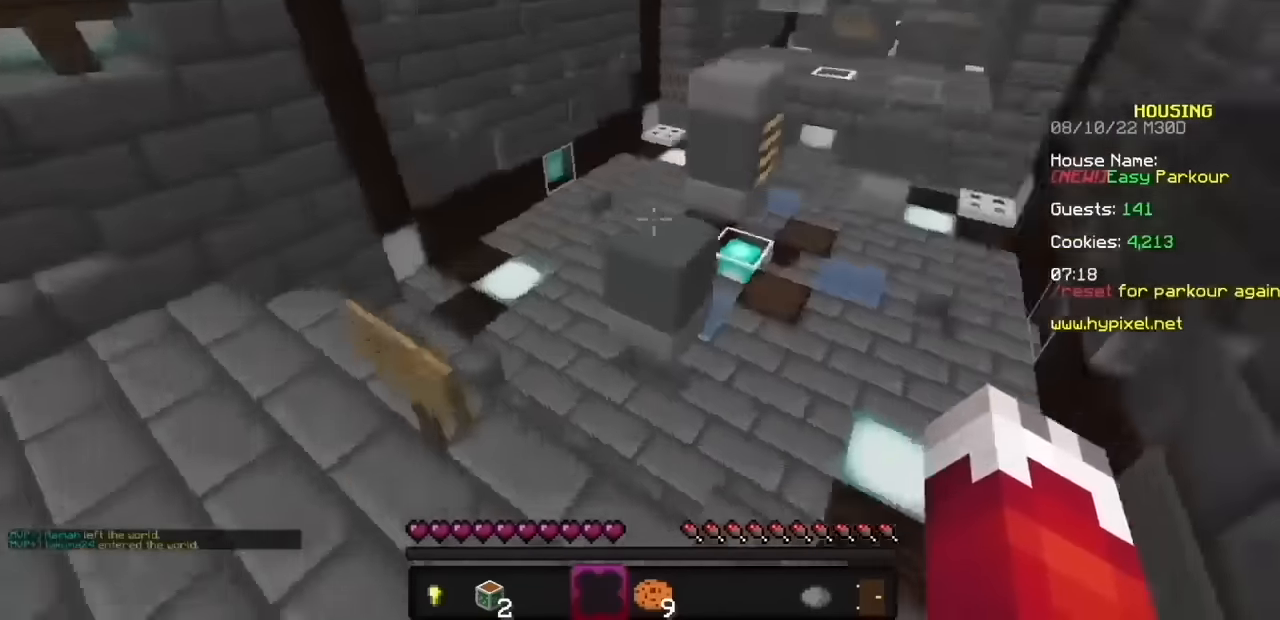
{"keys": [], "mouse": ["left", "right"], "events": []}
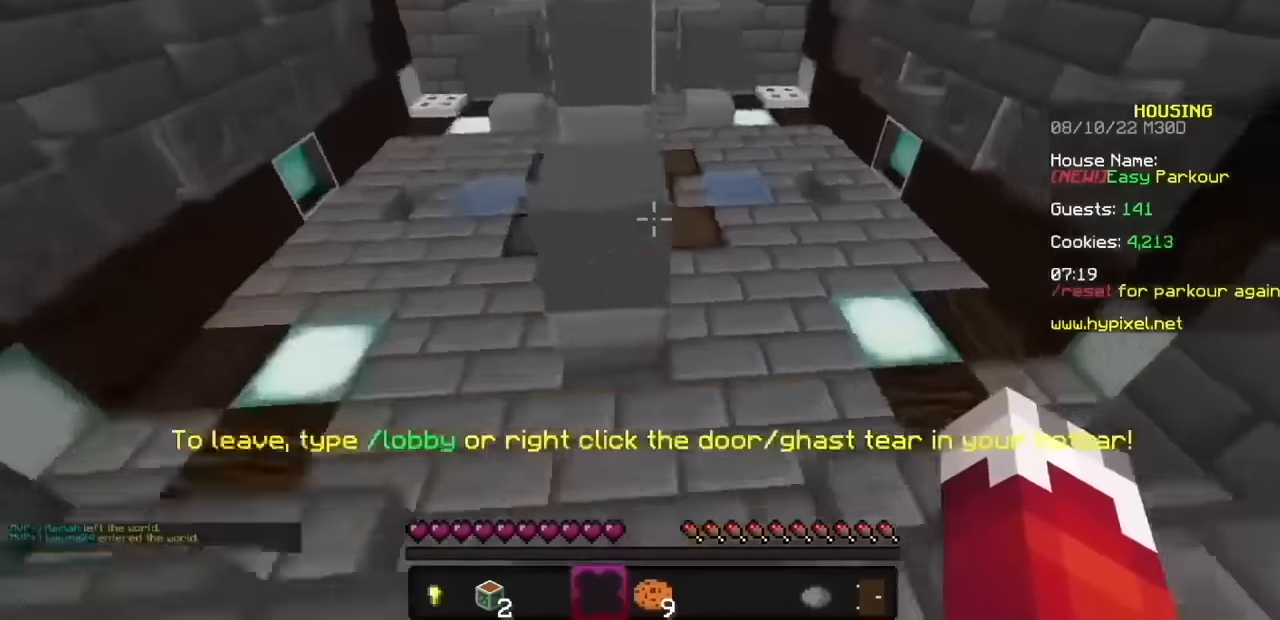
{"keys": [], "mouse": ["left", "right"], "events": []}
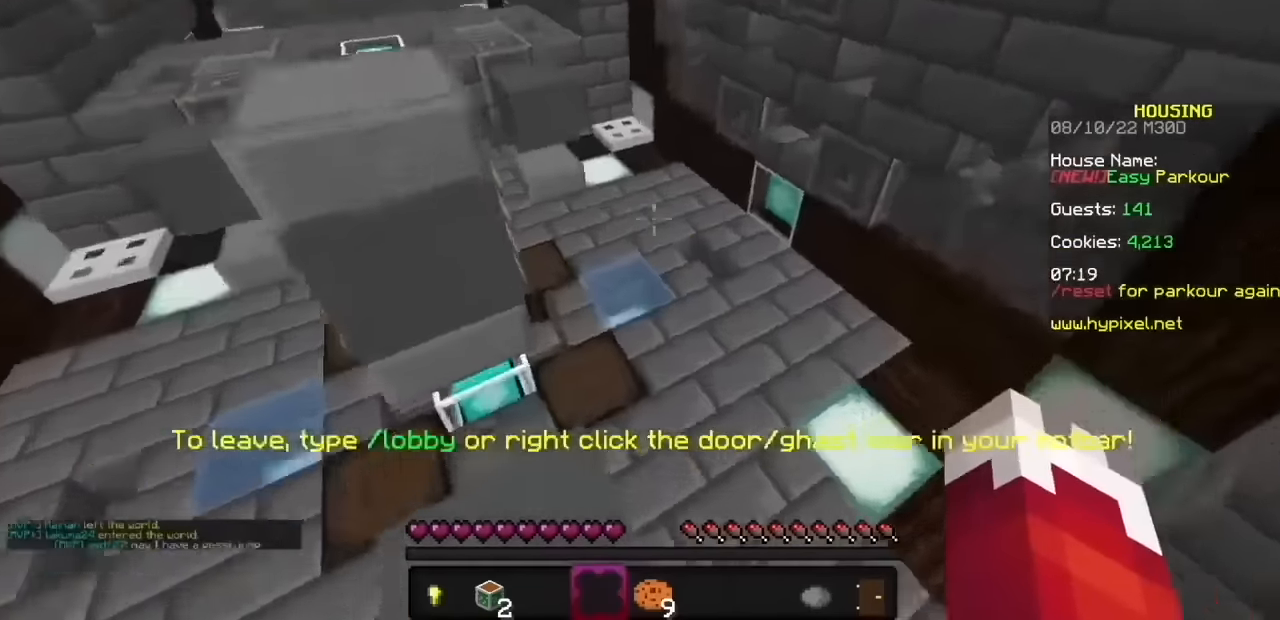
{"keys": [], "mouse": ["left", "right"], "events": []}
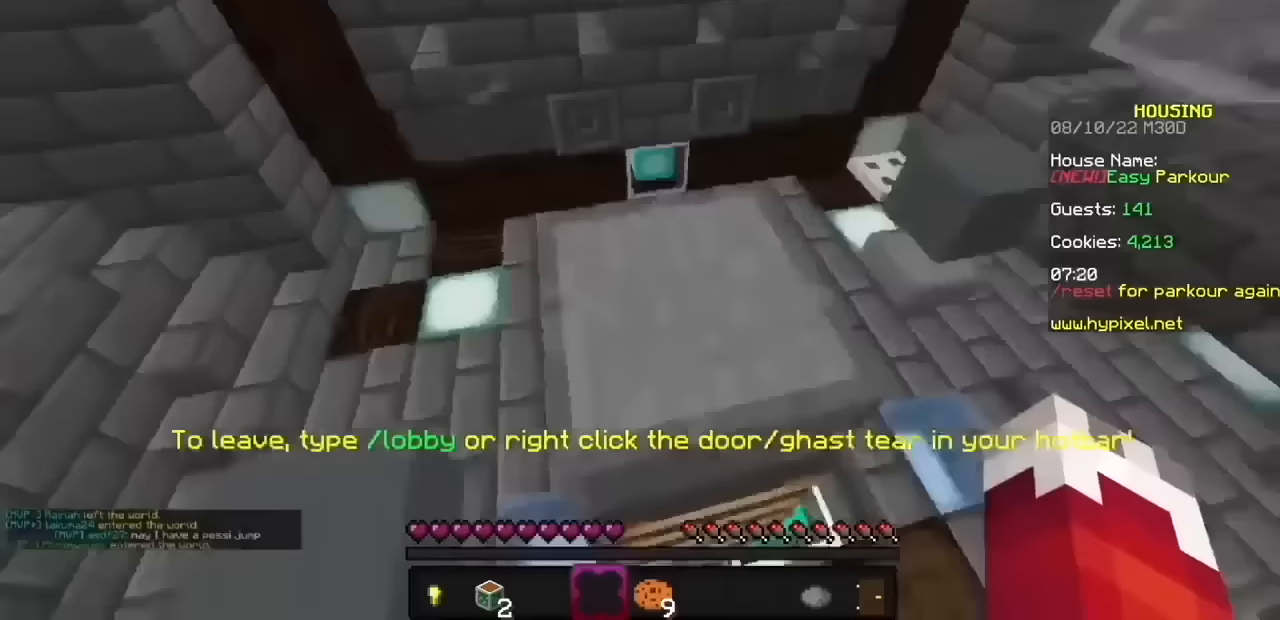
{"keys": [], "mouse": ["left", "right"], "events": []}
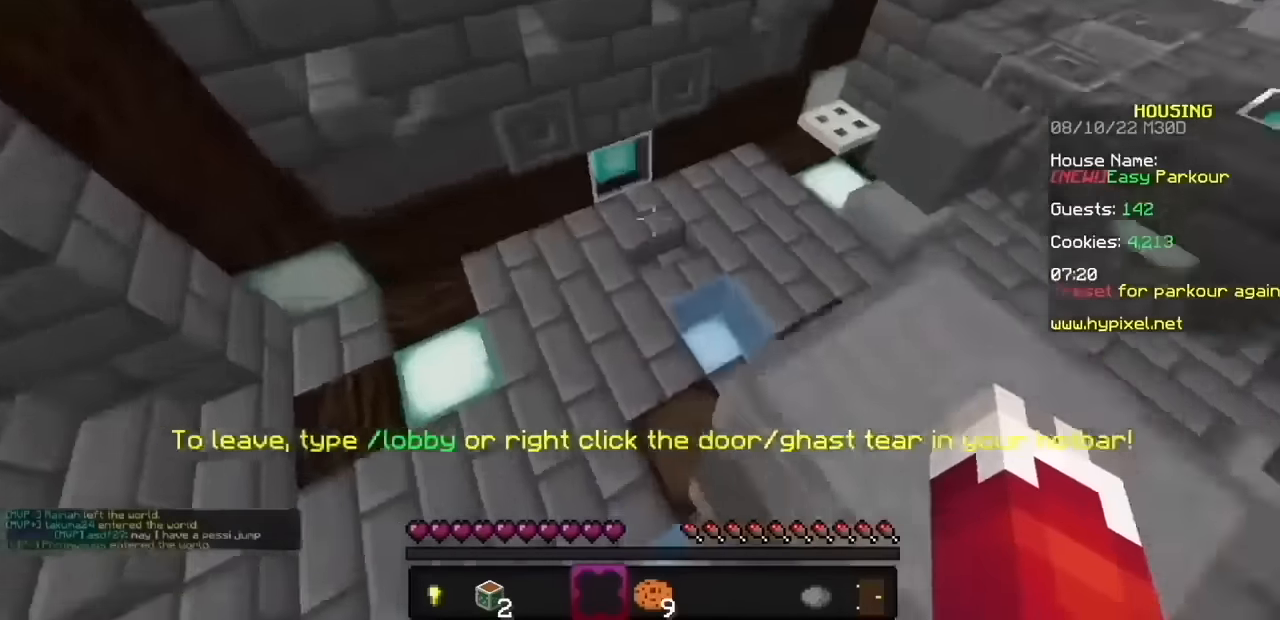
{"keys": [], "mouse": ["left", "right"], "events": []}
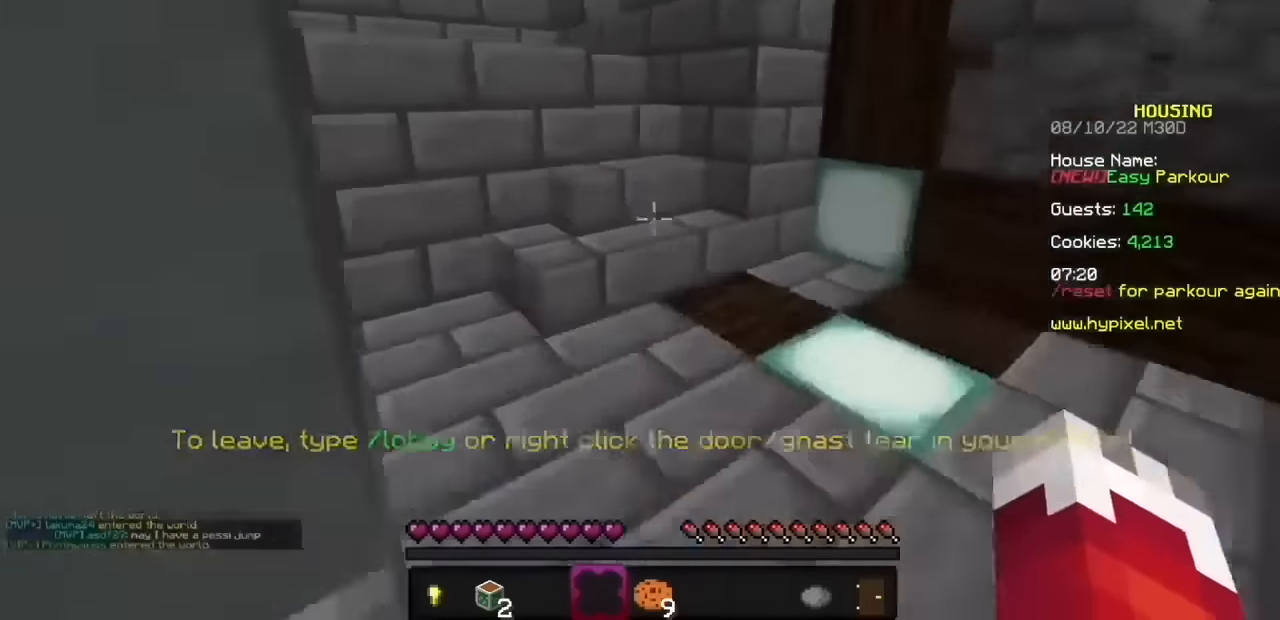
{"keys": [], "mouse": ["left", "right"], "events": [[267, "mouse_left", "up"], [367, "mouse_left", "down"]]}
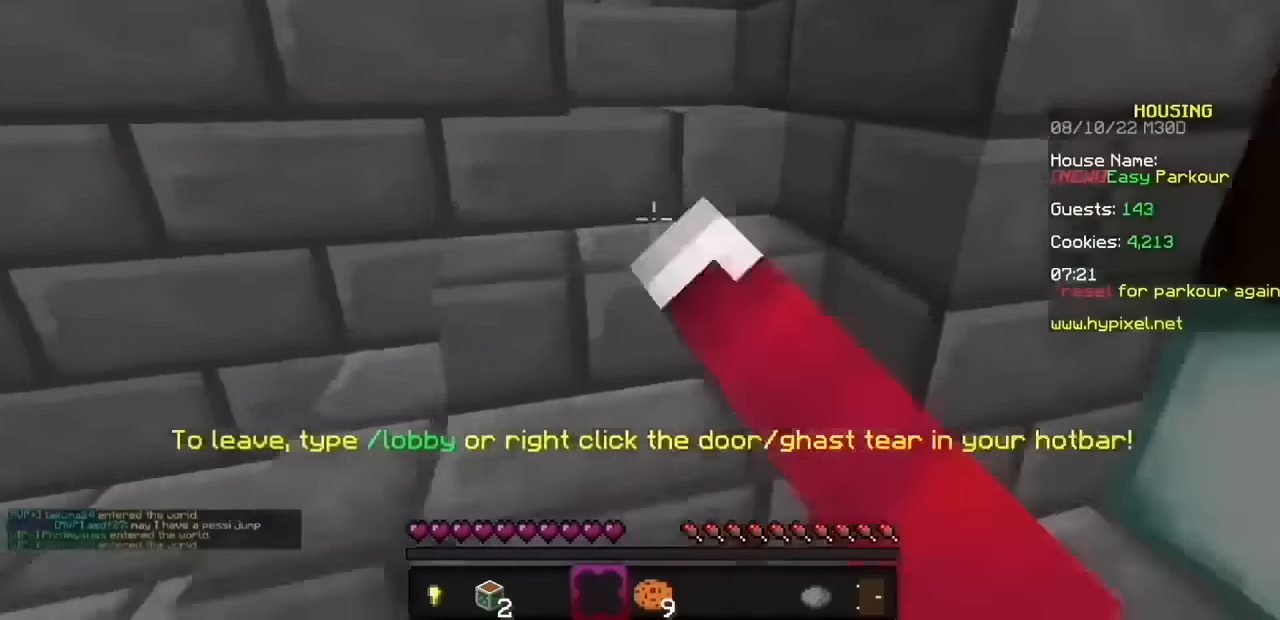
{"keys": [], "mouse": ["left", "right"], "events": []}